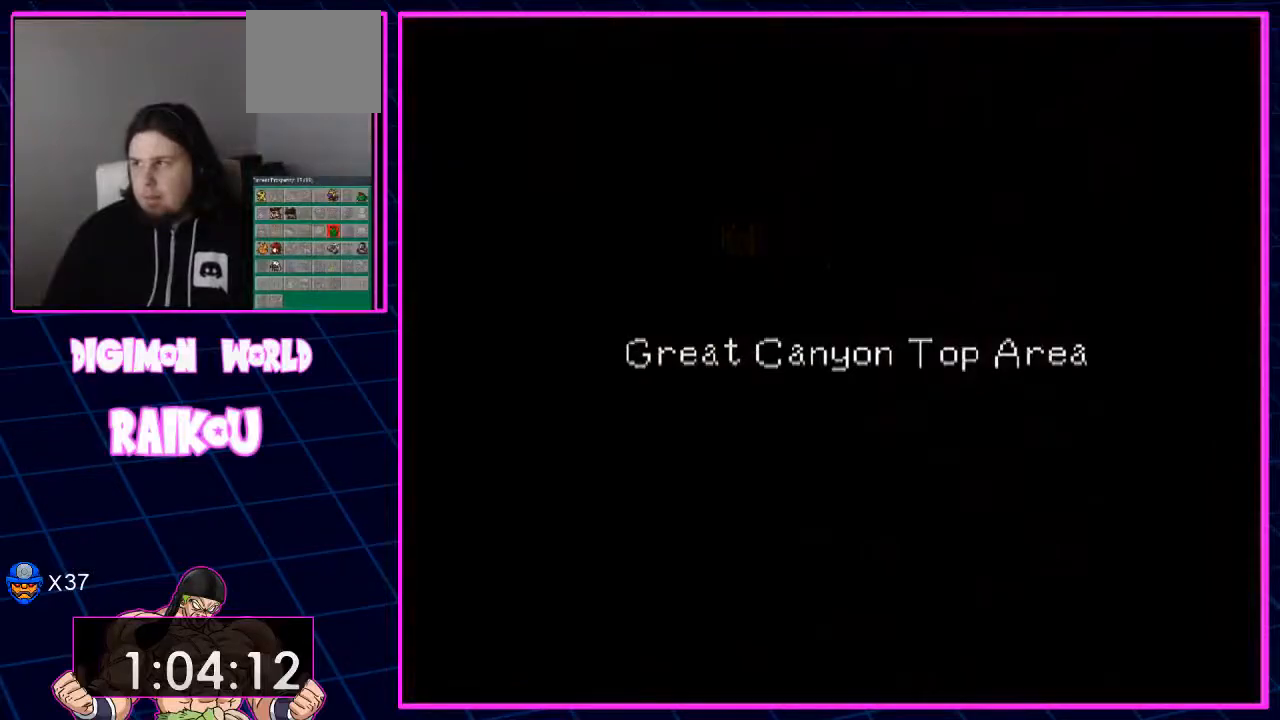
Gameplay with a controller (PlayStation layout); each line is a JSON object with the inputs held at the frame after it. "events" lists button and stick changes between this image and that frame as [ms after this image, input, new state], when the widget could be followed in between. Not read: CROSS.
{"buttons": ["DPAD_DOWN"], "left_stick": "center", "right_stick": "center"}
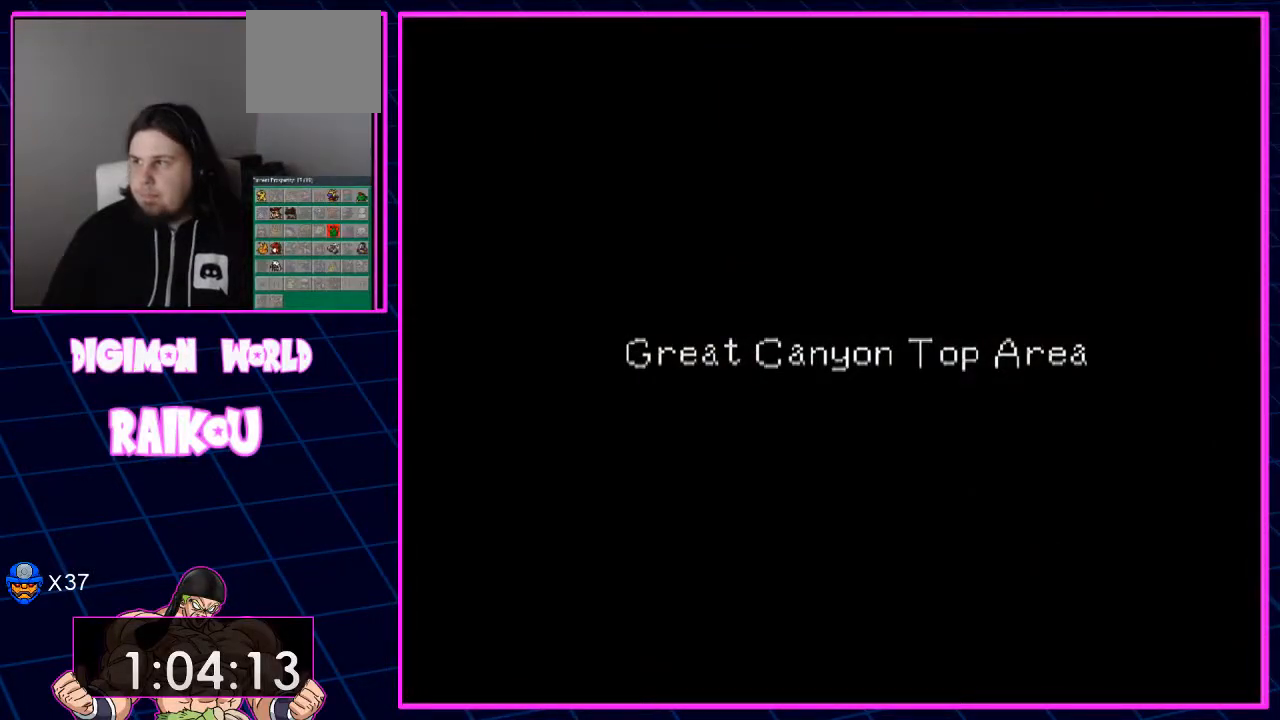
{"buttons": ["DPAD_DOWN"], "left_stick": "center", "right_stick": "center", "events": [[50, "DPAD_DOWN", "up"], [300, "DPAD_DOWN", "down"]]}
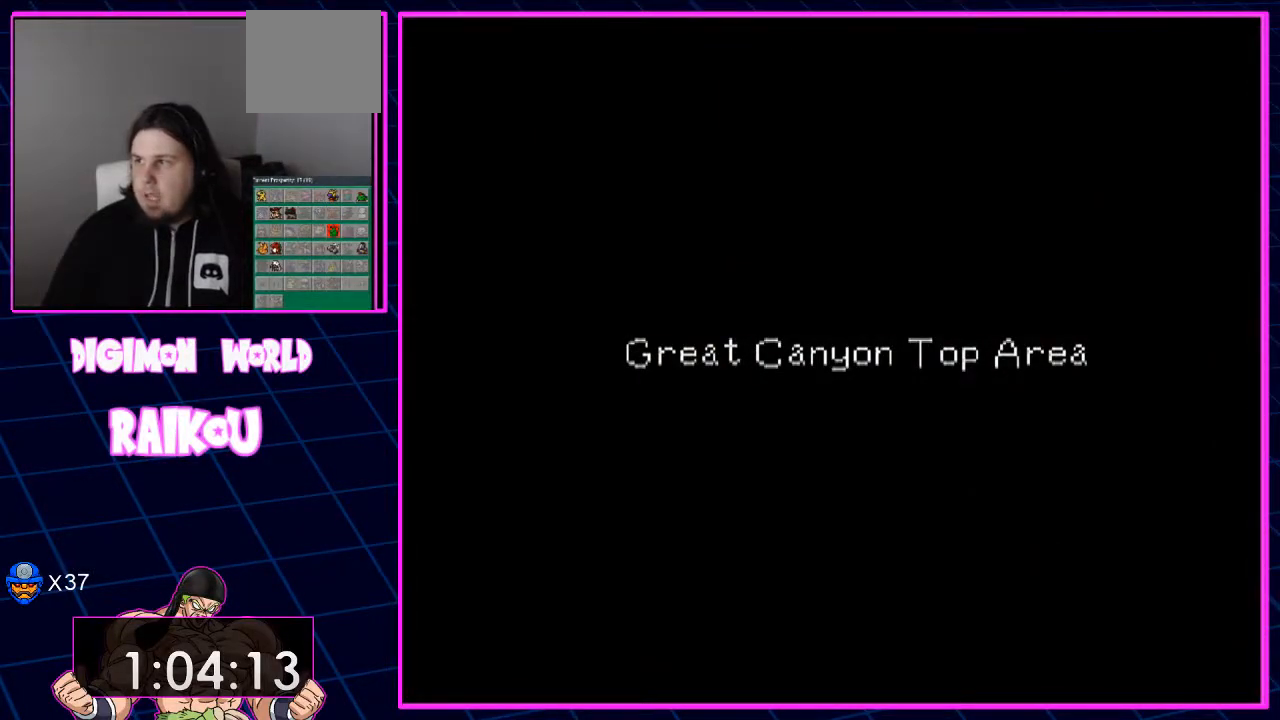
{"buttons": ["DPAD_DOWN"], "left_stick": "center", "right_stick": "center", "events": []}
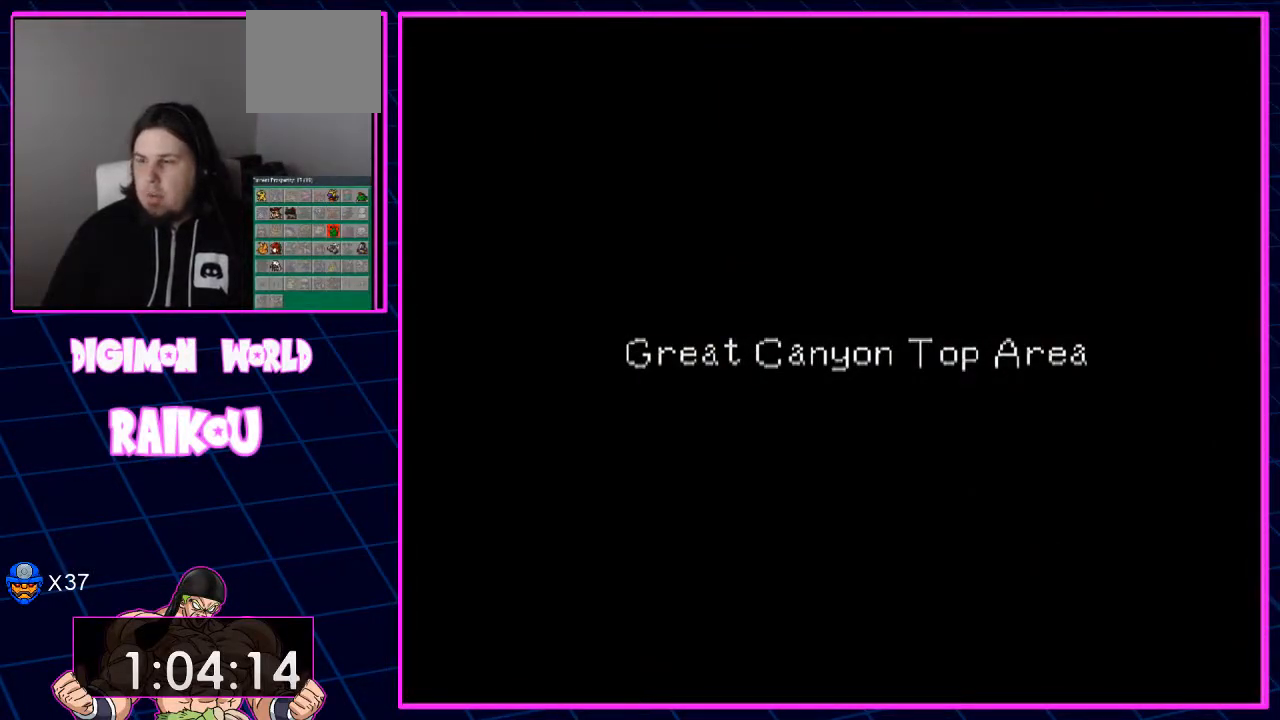
{"buttons": ["DPAD_DOWN"], "left_stick": "center", "right_stick": "center", "events": []}
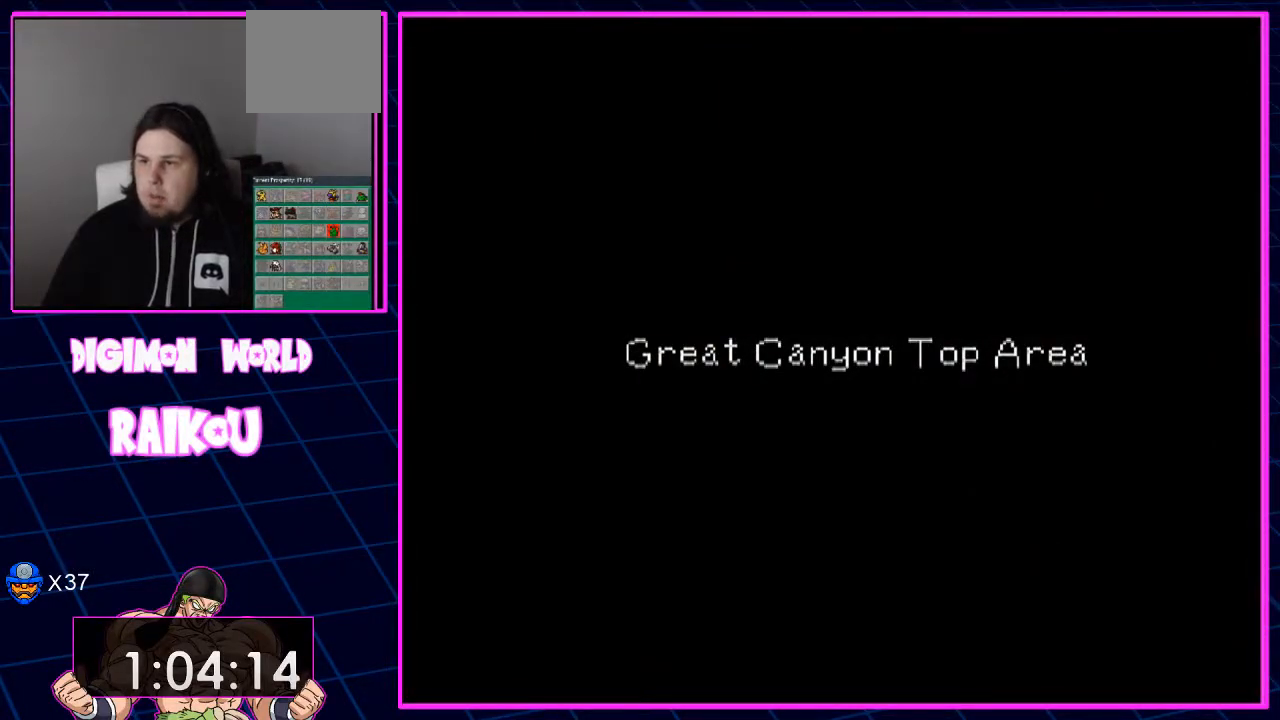
{"buttons": ["DPAD_DOWN"], "left_stick": "center", "right_stick": "center", "events": []}
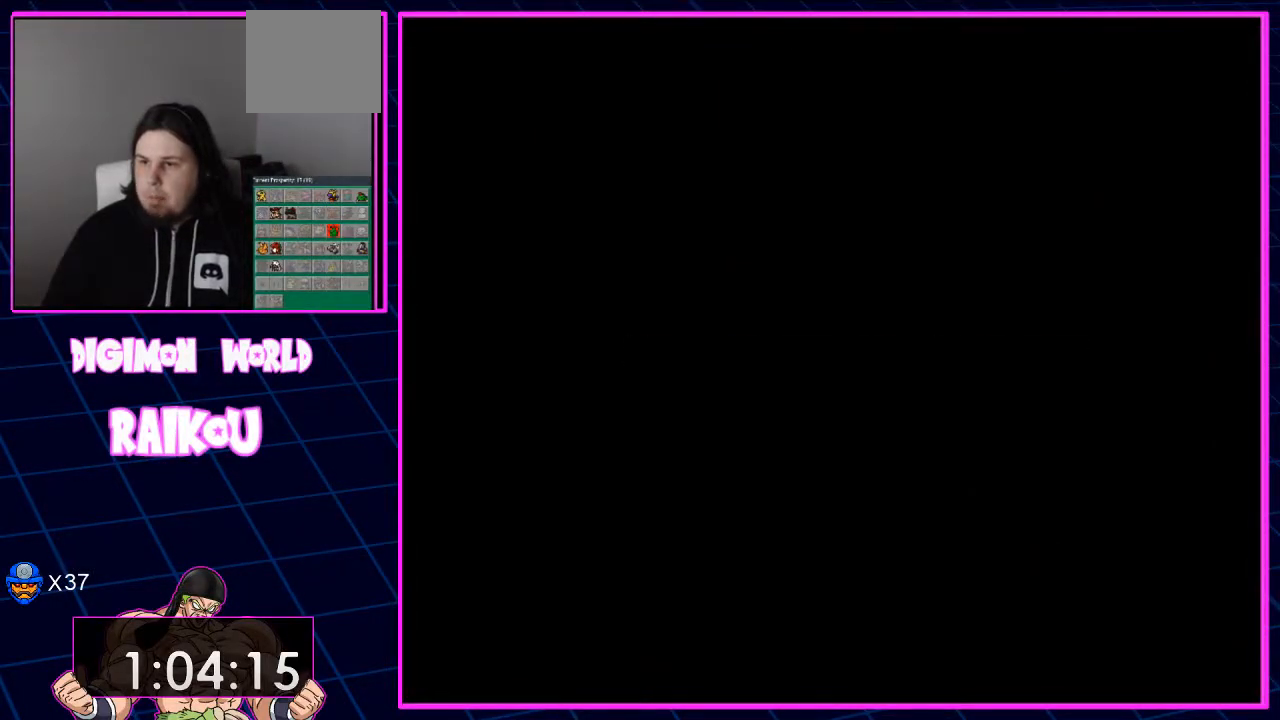
{"buttons": ["DPAD_DOWN"], "left_stick": "center", "right_stick": "center", "events": []}
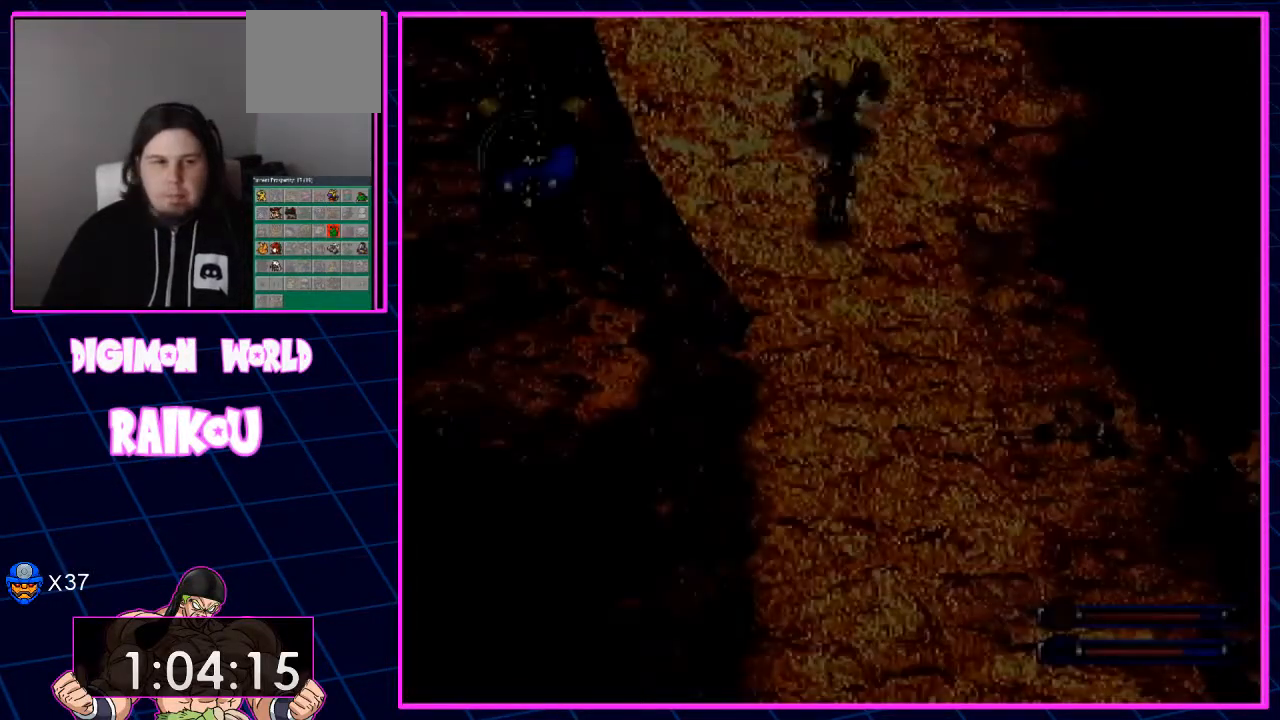
{"buttons": ["DPAD_DOWN"], "left_stick": "center", "right_stick": "center", "events": []}